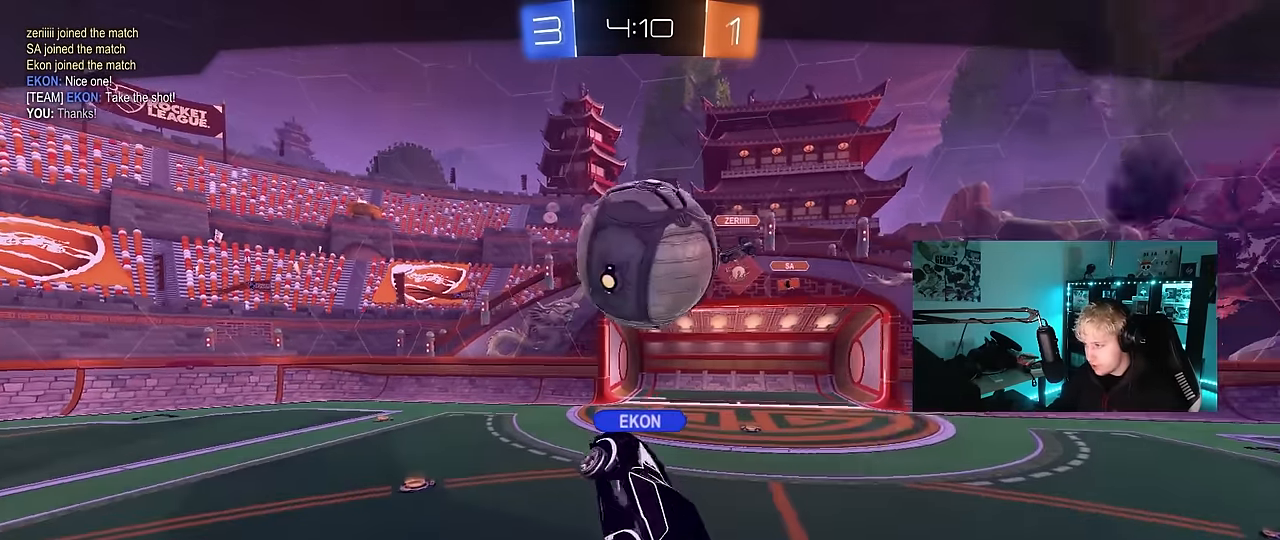
Gameplay with keyboard and mouse; each line is a JSON object with the keys and mouse buttons held at the frame after it. "events" lists presses ("down") and releases ("up") of "1", "2", "3", "4", "5", "a", "alt", "c", "caps_lock", "ctrl", "d", "e", "f", "g", "q", "r", "s", "shift", "space", "t", "tab", "v", "w", "x", "z", "mouse_left", "mouse_wheel" and "mouse_right" between this image and that frame as [ms after this image, input, new state], when the widget could be followed in between. "mouse_left", "mouse_wheel", "mouse_right" = the "left", "wheel", "right" buttons of the "mouse" list. No other keys are recorded. "wheel" means that the mouse wheel is clicked or scrolled. Mouse movement is not recorded.
{"keys": [], "mouse": [], "events": [[300, "mouse_right", "down"], [483, "mouse_right", "up"]]}
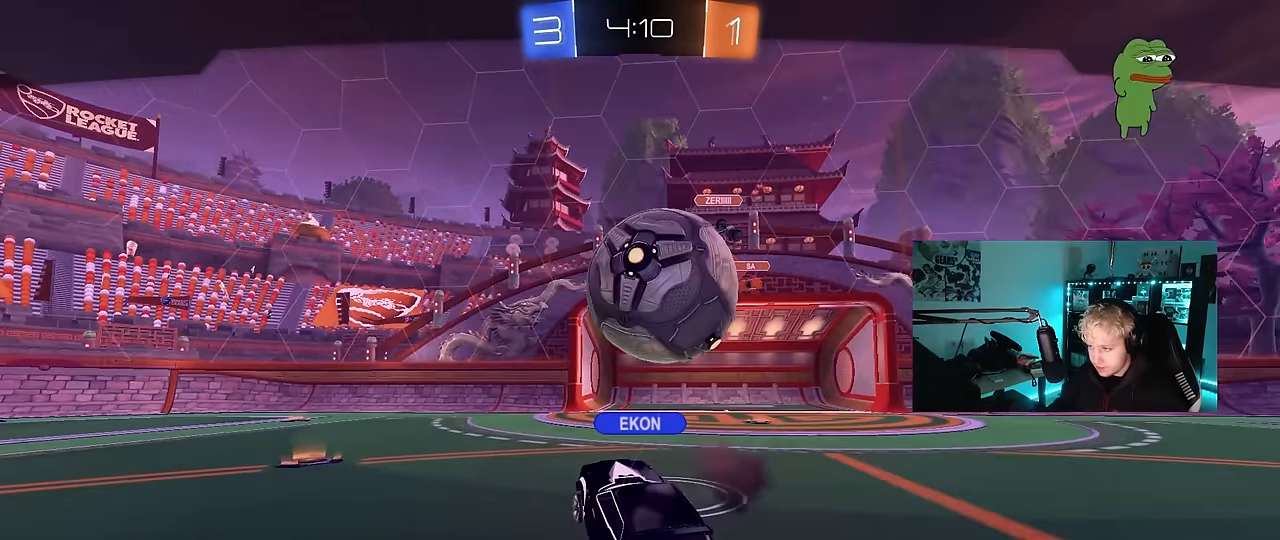
{"keys": [], "mouse": [], "events": []}
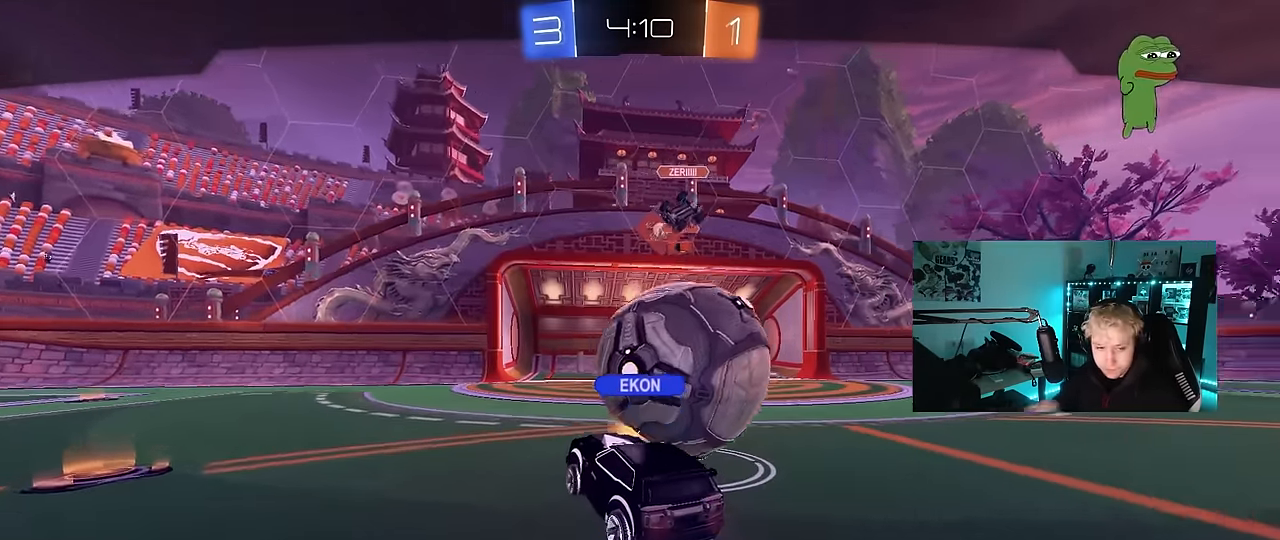
{"keys": [], "mouse": [], "events": []}
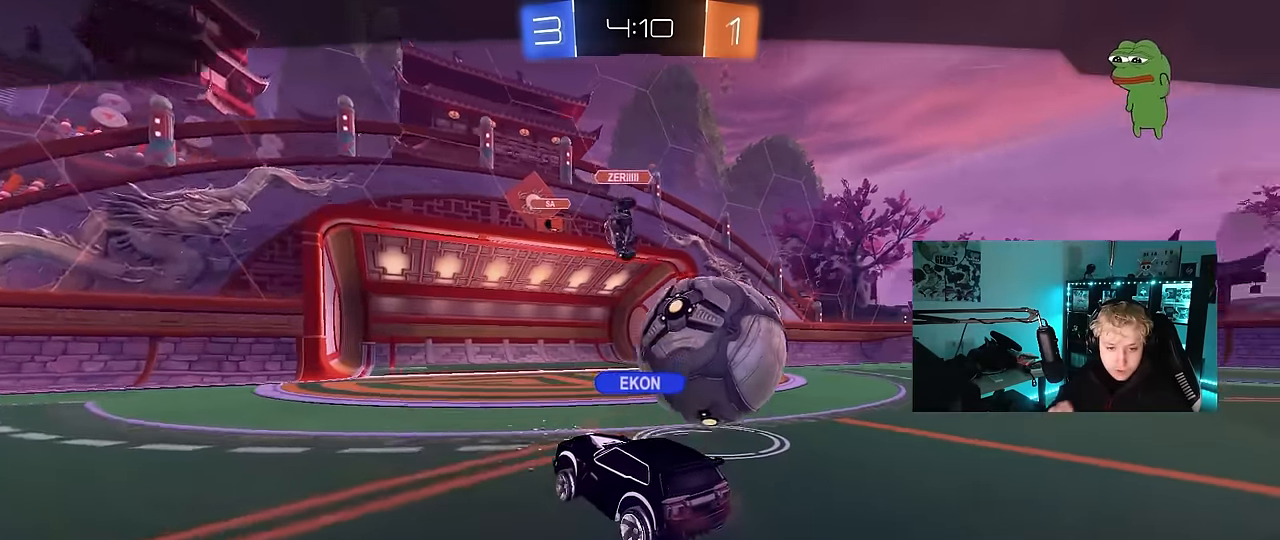
{"keys": [], "mouse": [], "events": []}
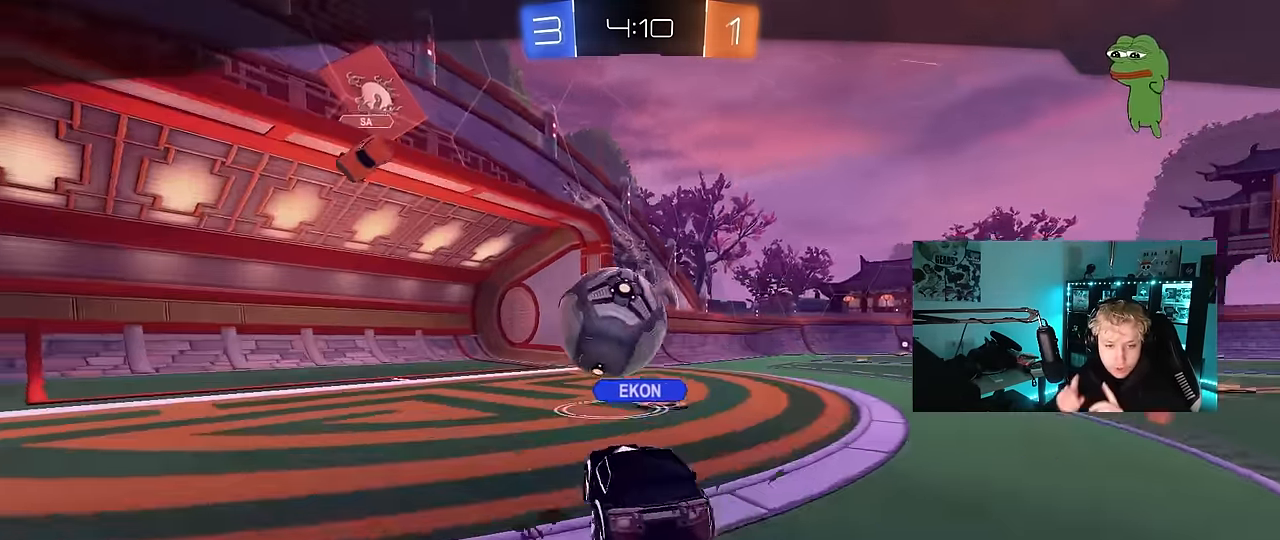
{"keys": [], "mouse": [], "events": []}
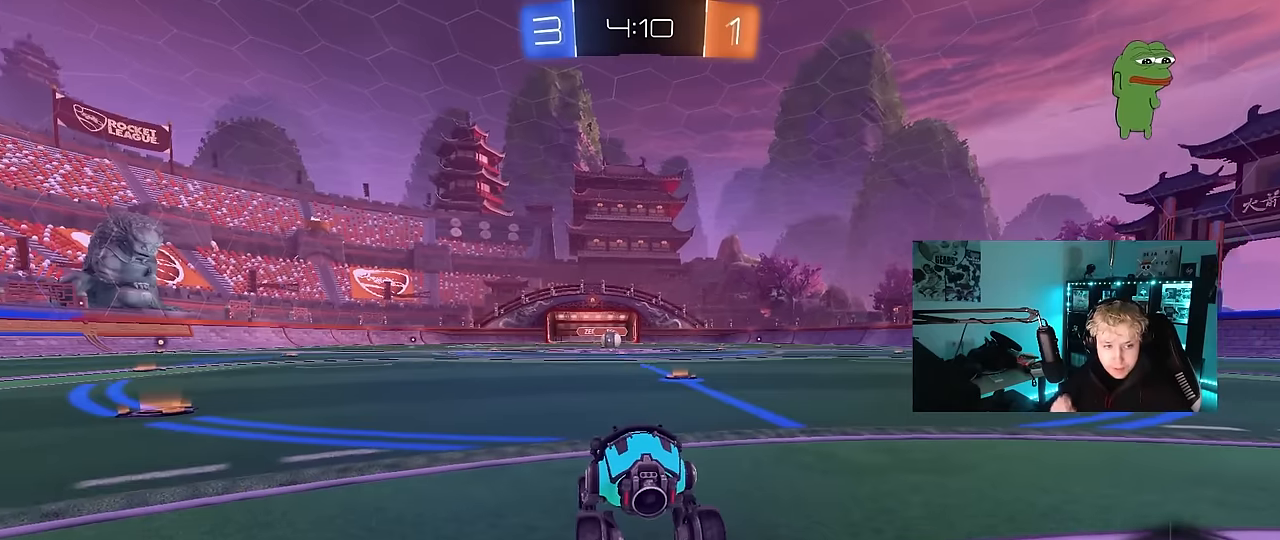
{"keys": [], "mouse": [], "events": []}
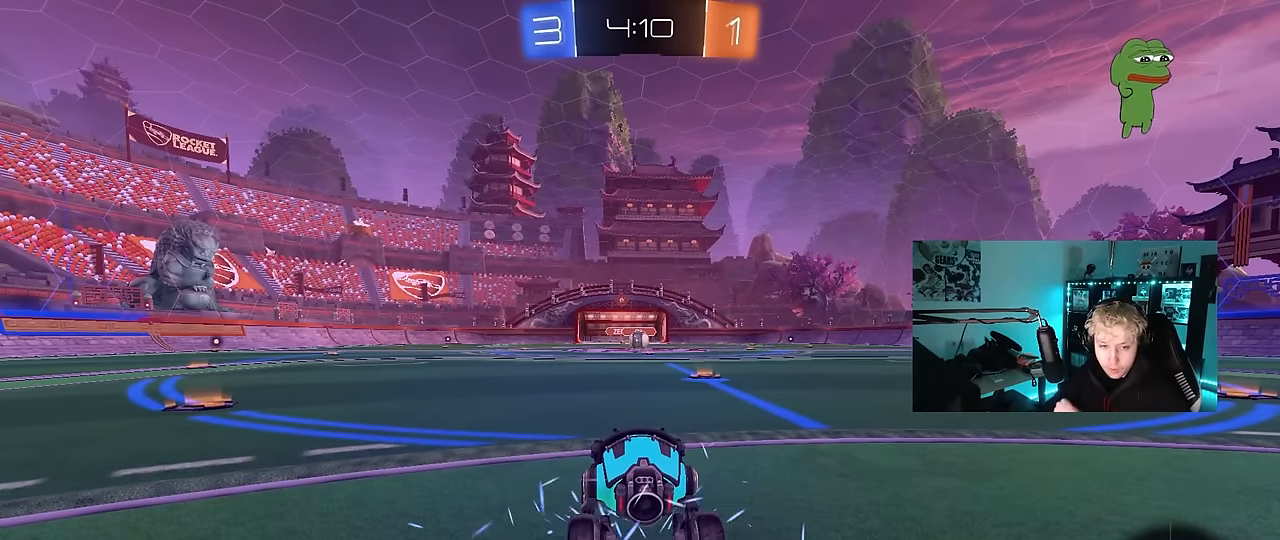
{"keys": [], "mouse": [], "events": []}
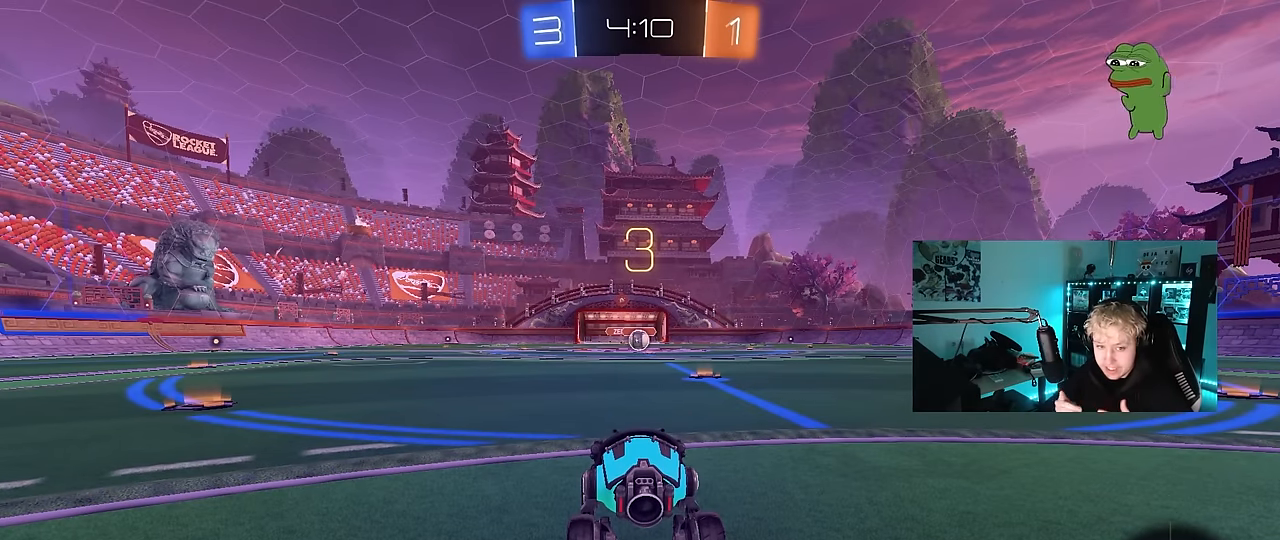
{"keys": [], "mouse": [], "events": []}
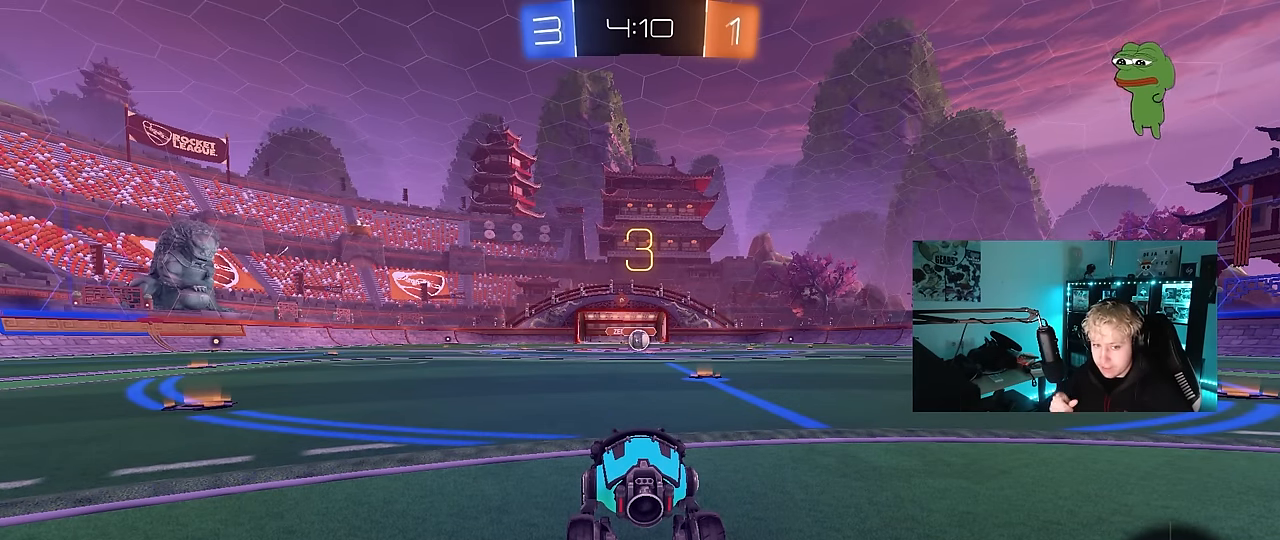
{"keys": [], "mouse": [], "events": []}
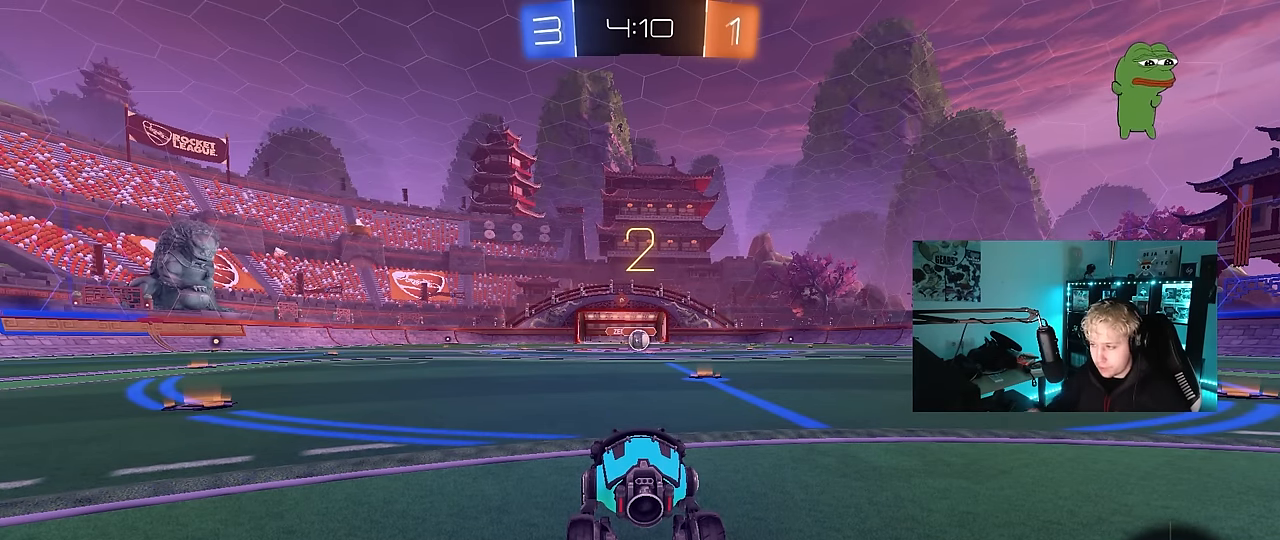
{"keys": ["tab"], "mouse": ["left"], "events": [[167, "space", "down"], [300, "space", "up"], [350, "mouse_left", "down"], [434, "tab", "down"]]}
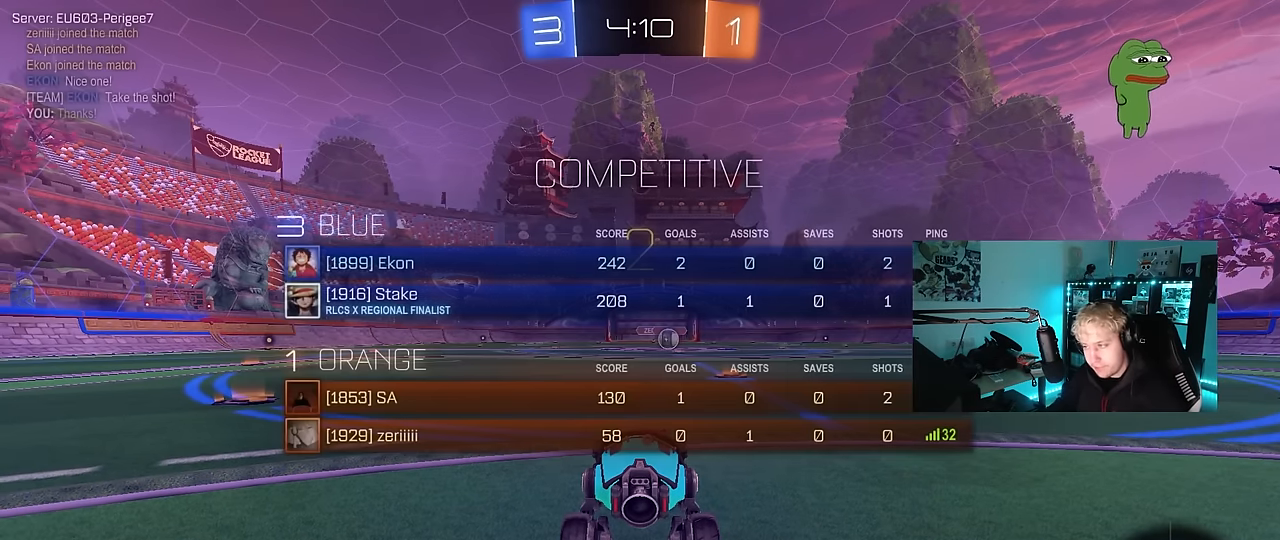
{"keys": ["w"], "mouse": ["left"], "events": [[234, "w", "down"], [417, "tab", "up"]]}
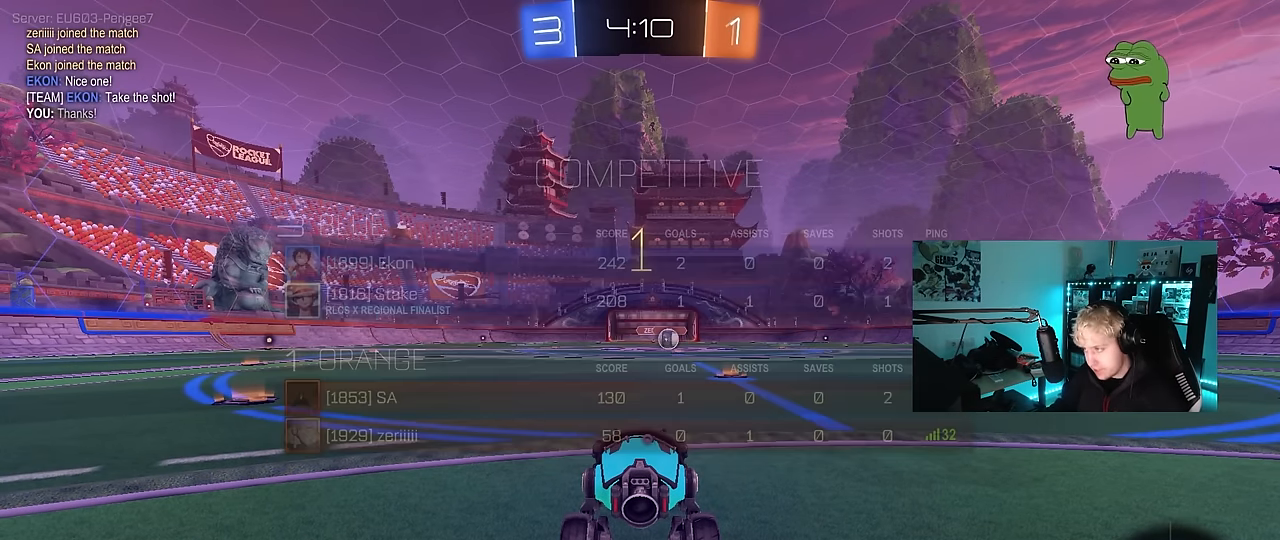
{"keys": ["w"], "mouse": ["left"], "events": []}
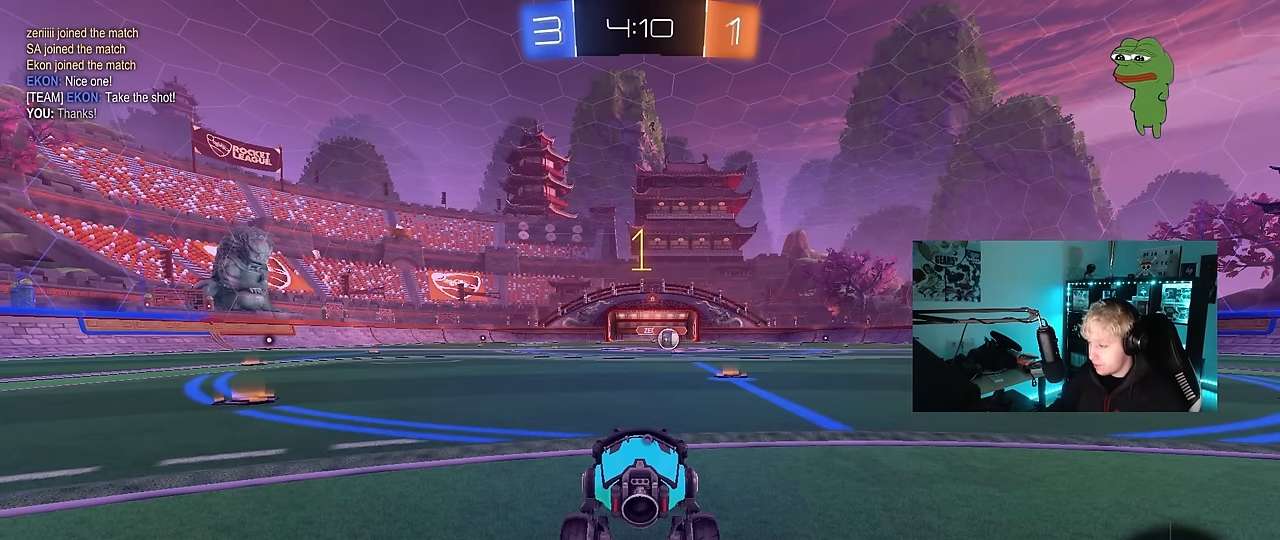
{"keys": ["w"], "mouse": ["left"], "events": [[300, "d", "down"], [484, "d", "up"]]}
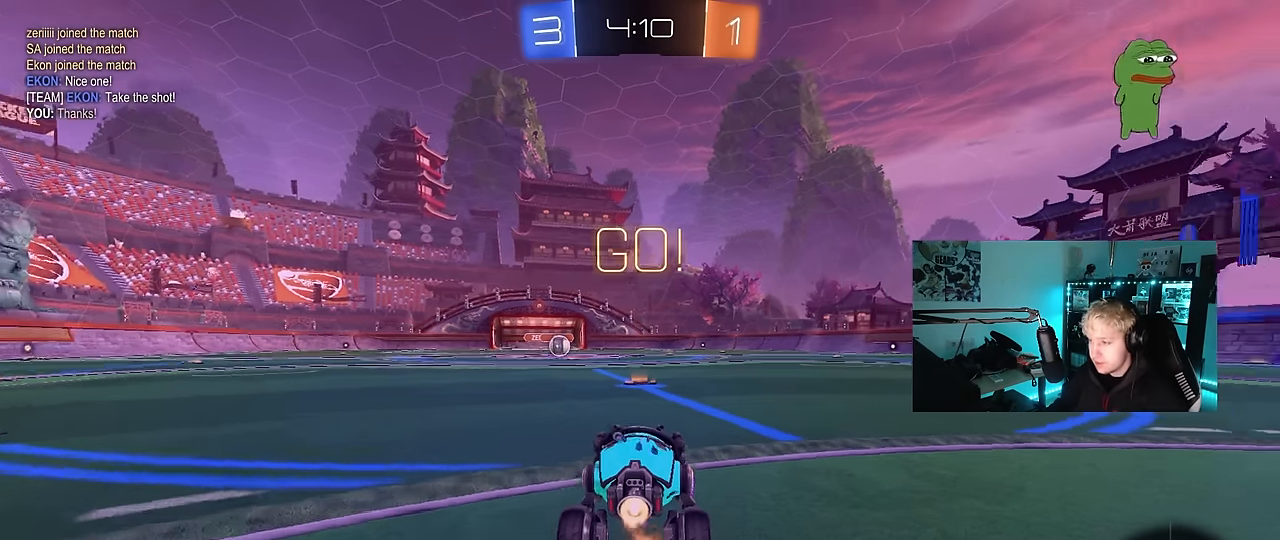
{"keys": ["a", "s", "shift"], "mouse": ["left"], "events": [[217, "mouse_right", "down"], [217, "space", "down"], [317, "a", "down"], [317, "mouse_right", "up"], [317, "shift", "down"], [317, "space", "up"], [367, "mouse_right", "down"], [417, "s", "down"], [417, "w", "up"], [500, "mouse_right", "up"]]}
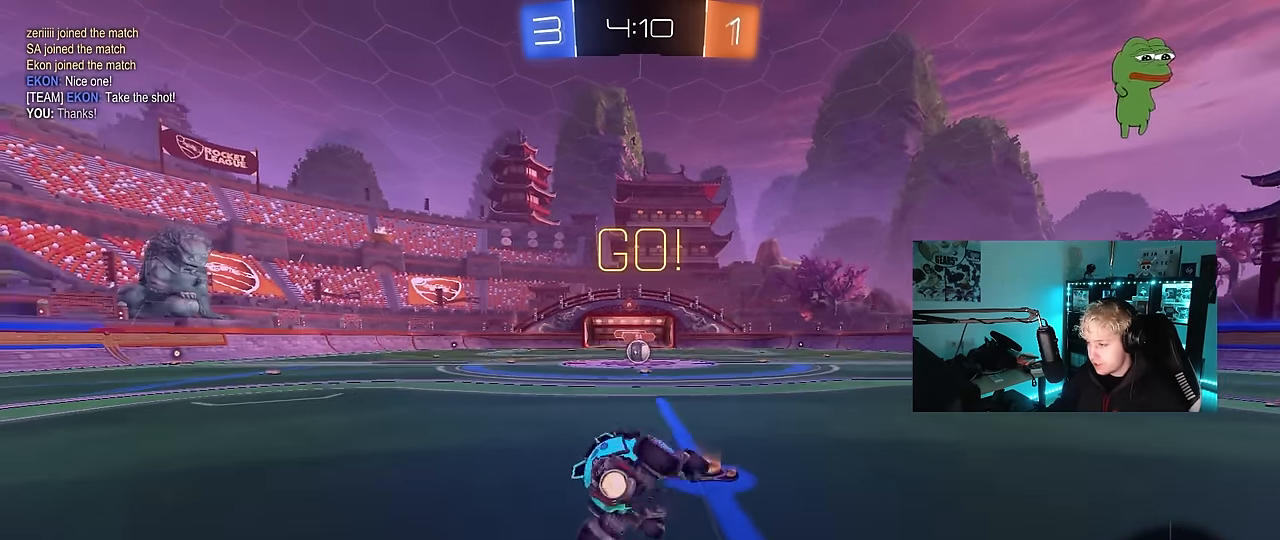
{"keys": ["a", "s", "shift"], "mouse": ["left"], "events": [[334, "s", "up"], [417, "s", "down"]]}
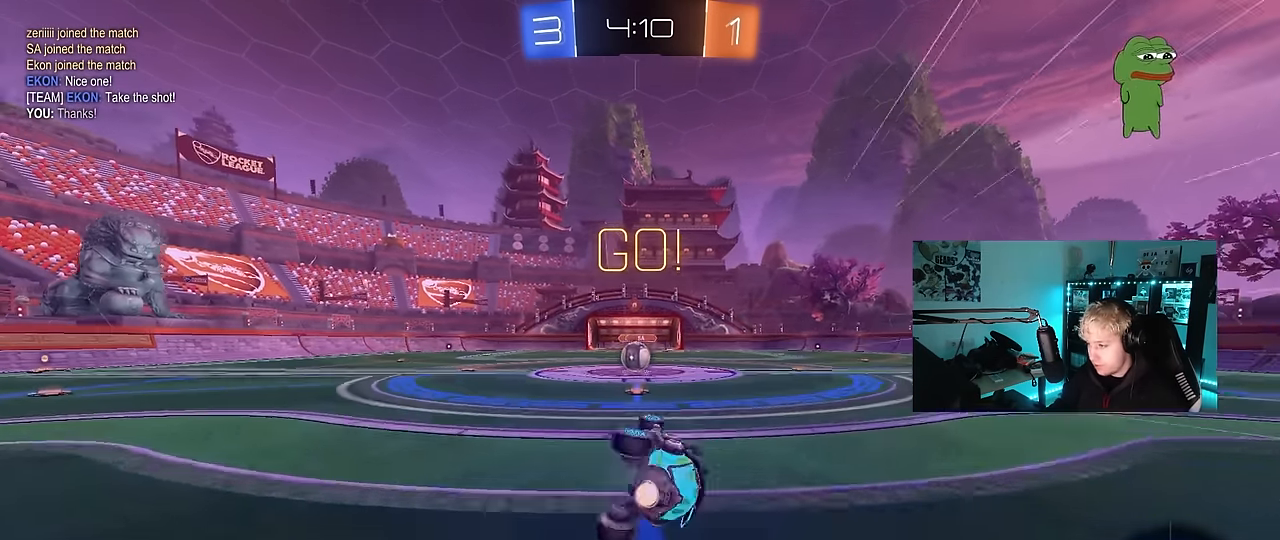
{"keys": ["a", "w"], "mouse": [], "events": [[117, "shift", "up"], [200, "a", "up"], [200, "mouse_left", "up"], [200, "s", "up"], [400, "w", "down"], [450, "a", "down"]]}
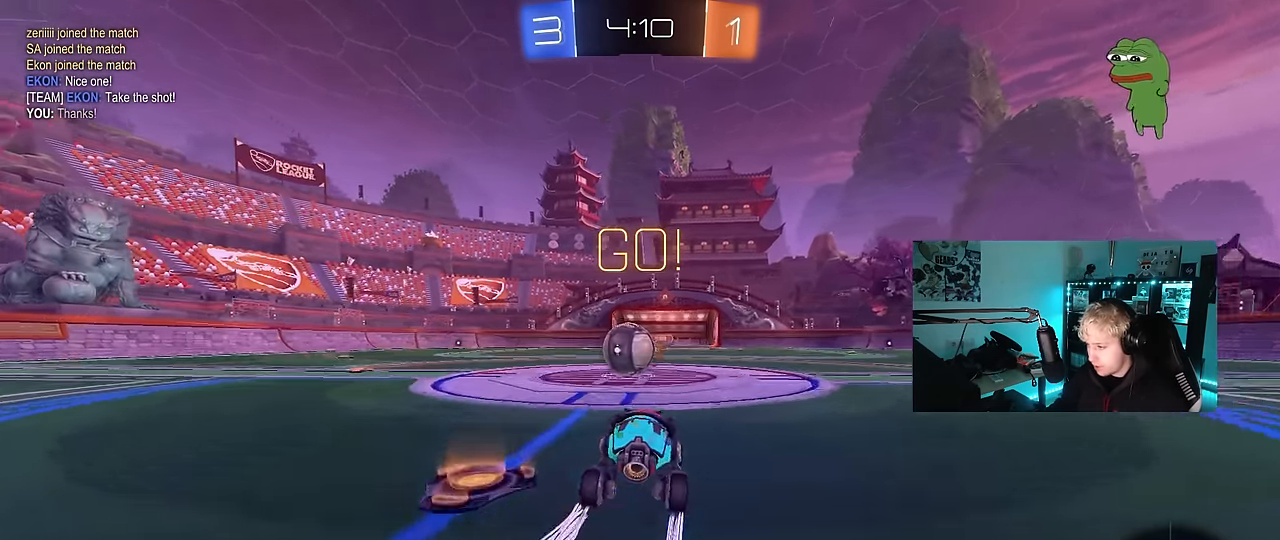
{"keys": ["a", "s", "shift"], "mouse": ["left", "right"], "events": [[84, "a", "up"], [84, "w", "up"], [134, "d", "down"], [134, "mouse_left", "down"], [134, "mouse_right", "down"], [217, "mouse_right", "up"], [267, "d", "up"], [317, "a", "down"], [317, "shift", "down"], [317, "w", "down"], [367, "mouse_right", "down"], [417, "s", "down"], [450, "w", "up"]]}
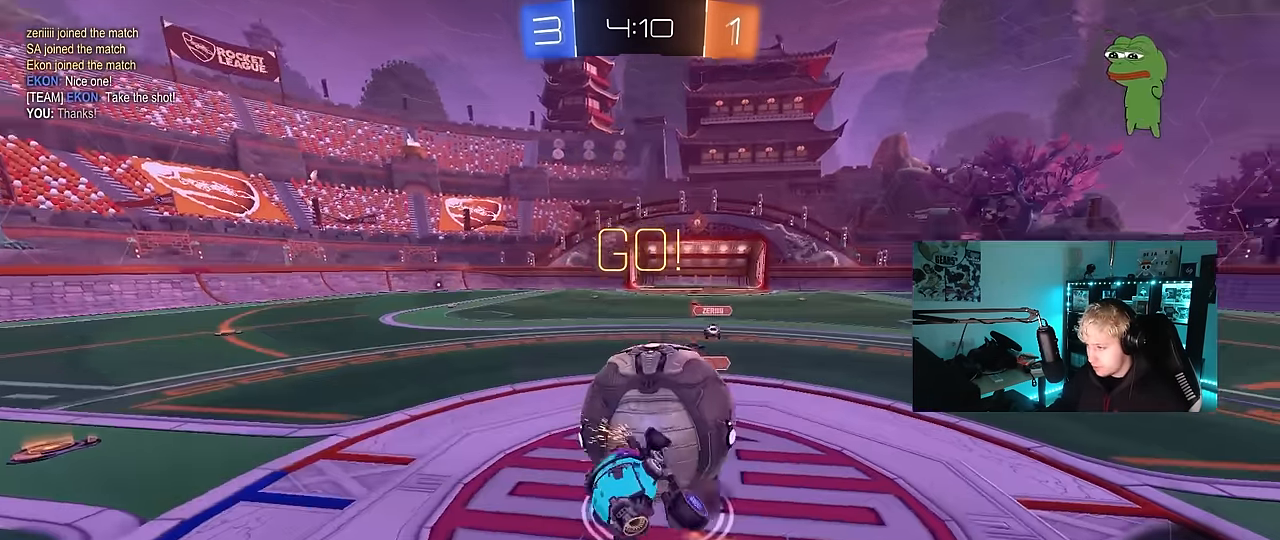
{"keys": ["a", "shift"], "mouse": [], "events": [[100, "mouse_right", "up"], [150, "mouse_left", "up"], [384, "s", "up"]]}
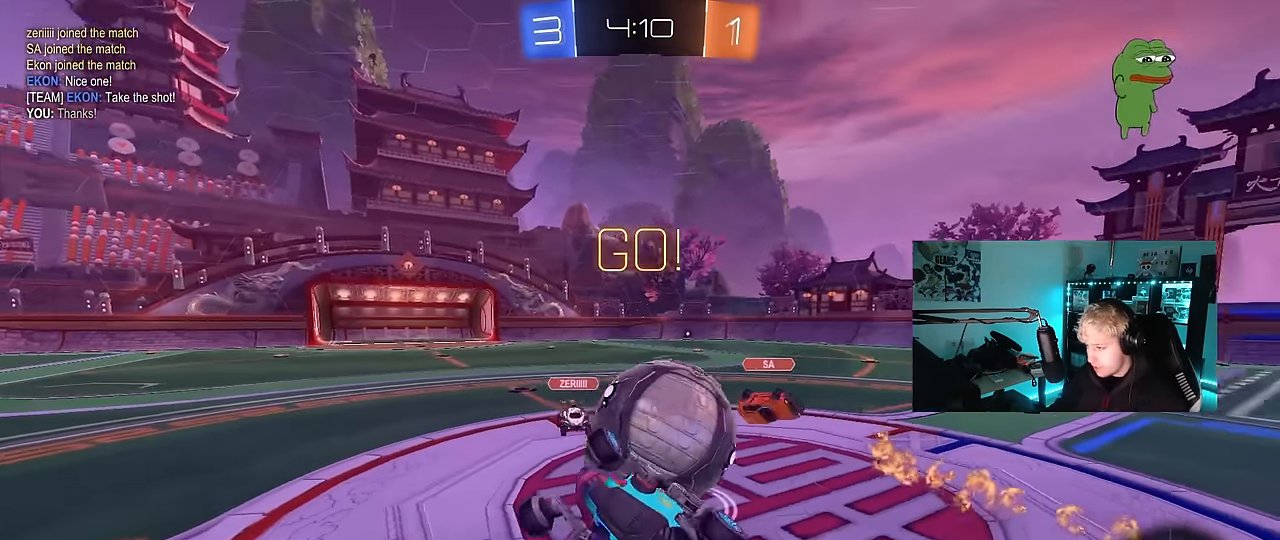
{"keys": ["w"], "mouse": [], "events": [[167, "shift", "up"], [300, "a", "up"], [450, "w", "down"]]}
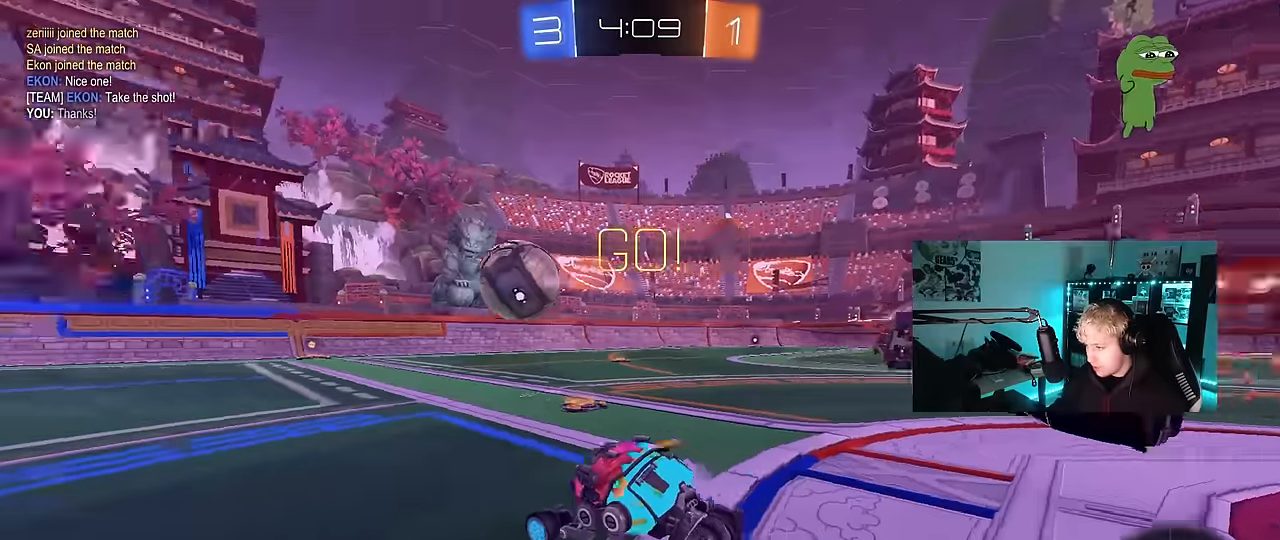
{"keys": ["a", "w"], "mouse": [], "events": [[84, "d", "down"], [184, "d", "up"], [367, "a", "down"]]}
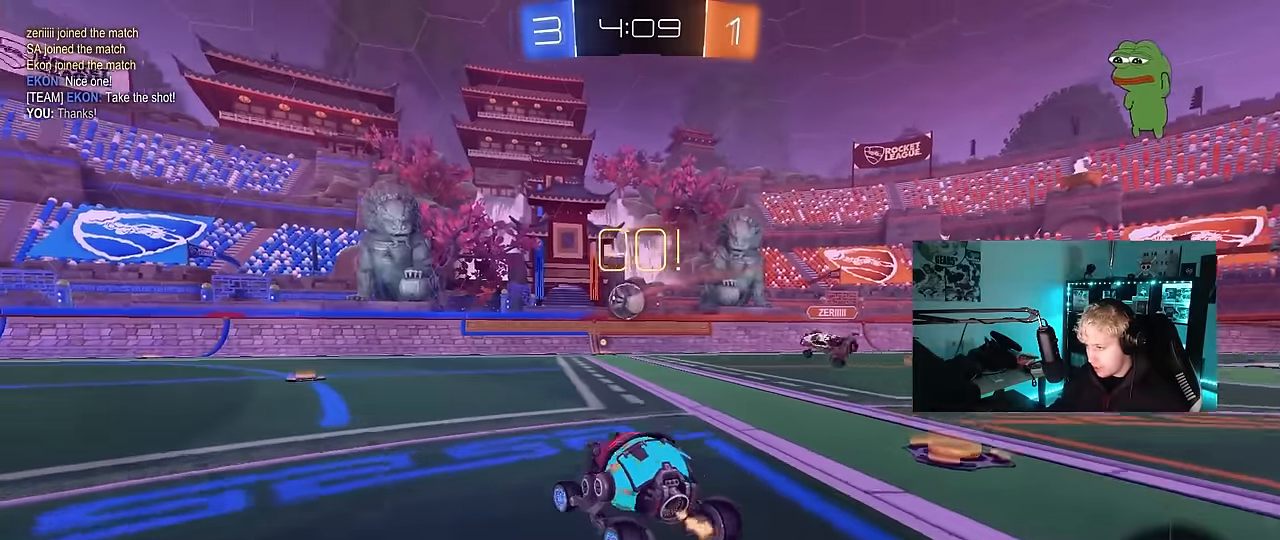
{"keys": ["w"], "mouse": [], "events": [[50, "a", "up"]]}
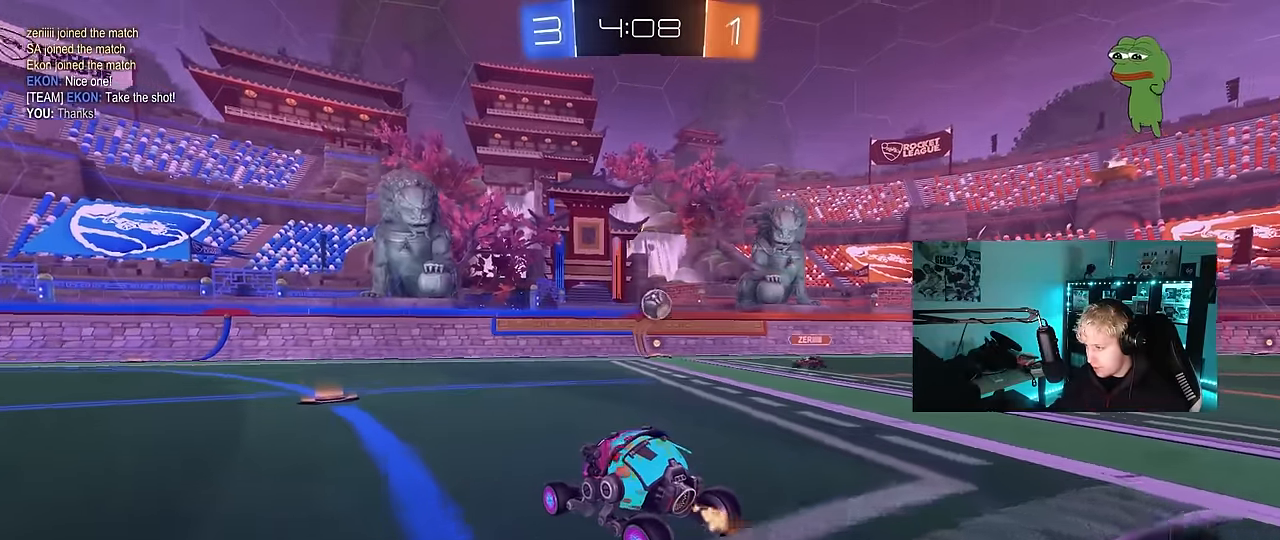
{"keys": ["a", "w"], "mouse": [], "events": [[300, "a", "down"], [350, "shift", "down"], [450, "shift", "up"]]}
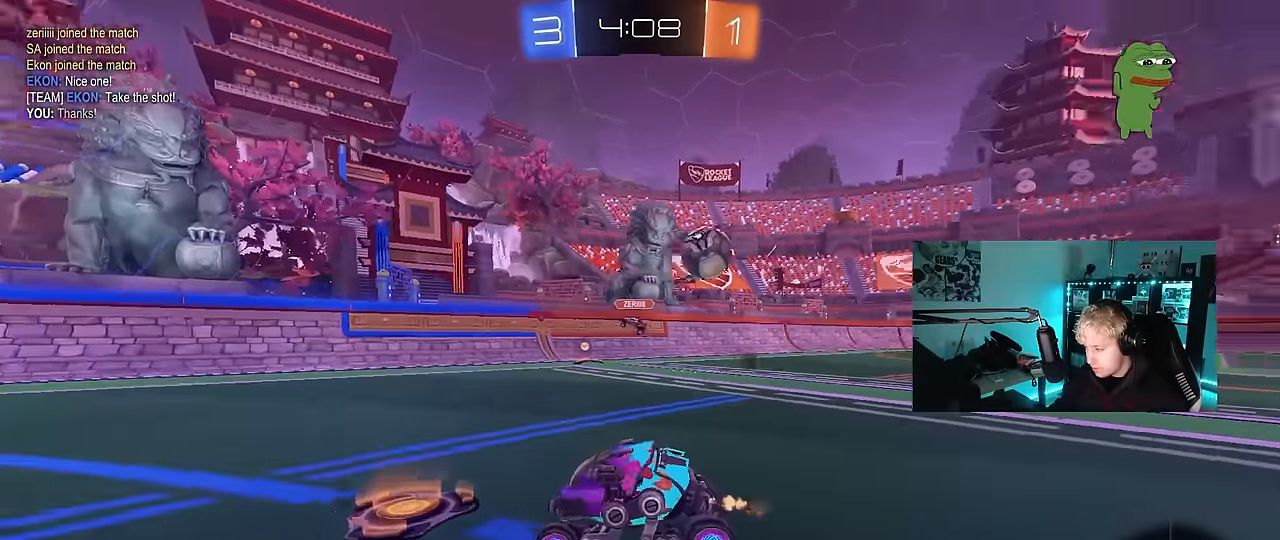
{"keys": ["w"], "mouse": [], "events": [[267, "a", "up"]]}
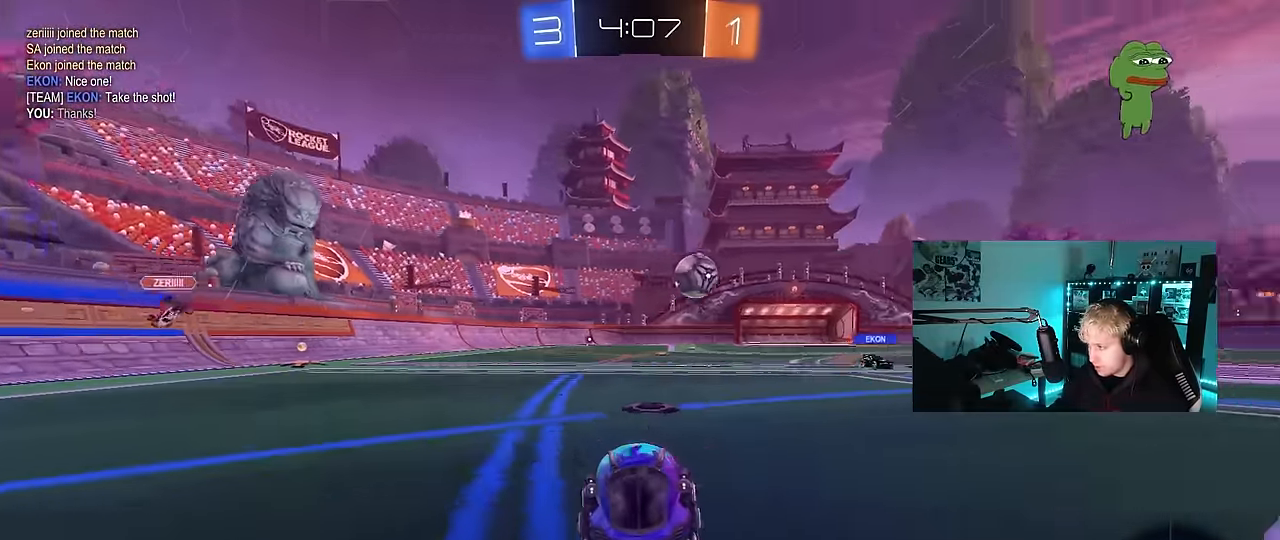
{"keys": ["w"], "mouse": [], "events": [[150, "a", "down"], [200, "a", "up"], [417, "a", "down"], [467, "a", "up"]]}
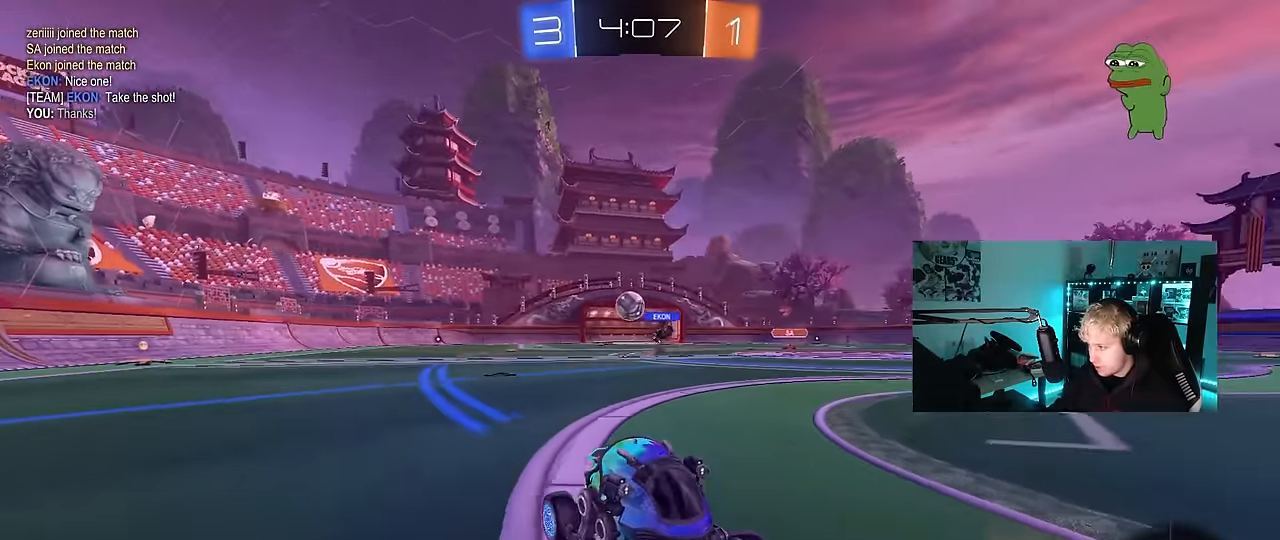
{"keys": ["w"], "mouse": ["left"], "events": [[17, "d", "down"], [167, "mouse_left", "down"], [300, "space", "down"], [400, "d", "up"], [433, "space", "up"]]}
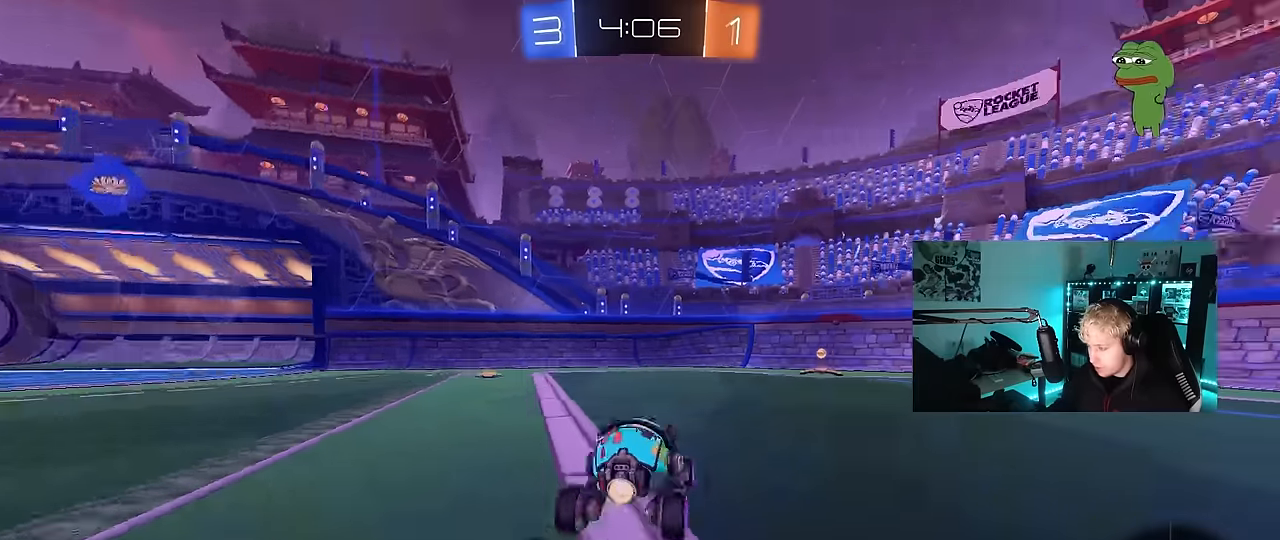
{"keys": ["a", "shift", "w"], "mouse": [], "events": [[217, "d", "down"], [317, "mouse_left", "up"], [367, "space", "down"], [500, "a", "down"], [500, "d", "up"], [500, "shift", "down"], [500, "space", "up"]]}
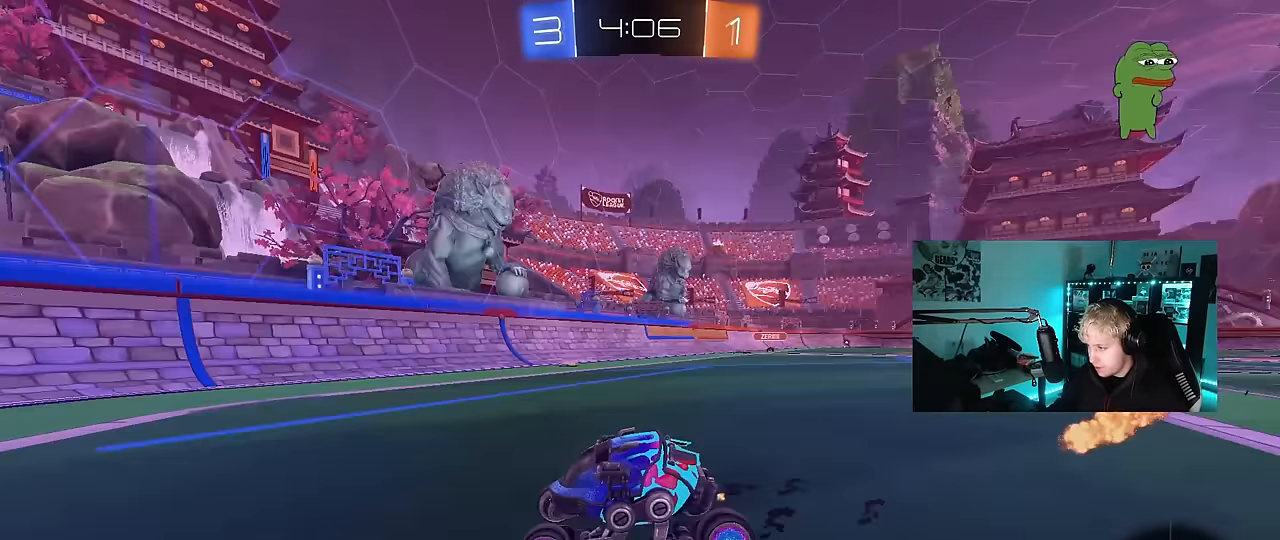
{"keys": ["a", "w"], "mouse": ["left"], "events": [[233, "shift", "up"], [417, "mouse_left", "down"]]}
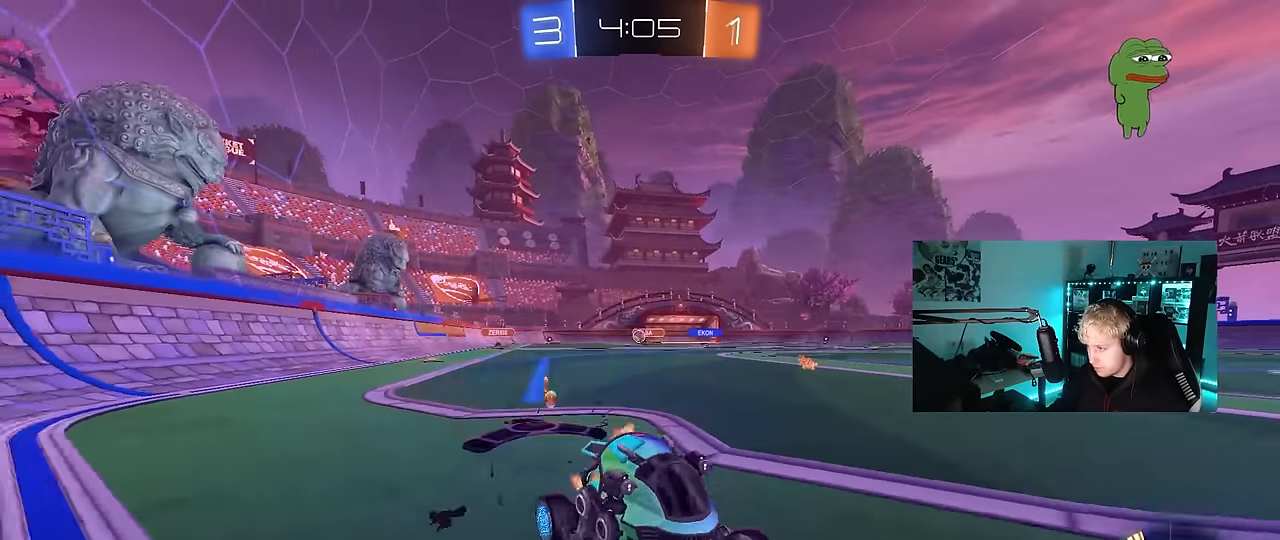
{"keys": ["w"], "mouse": [], "events": [[300, "mouse_left", "up"], [300, "shift", "down"], [400, "shift", "up"], [483, "a", "up"]]}